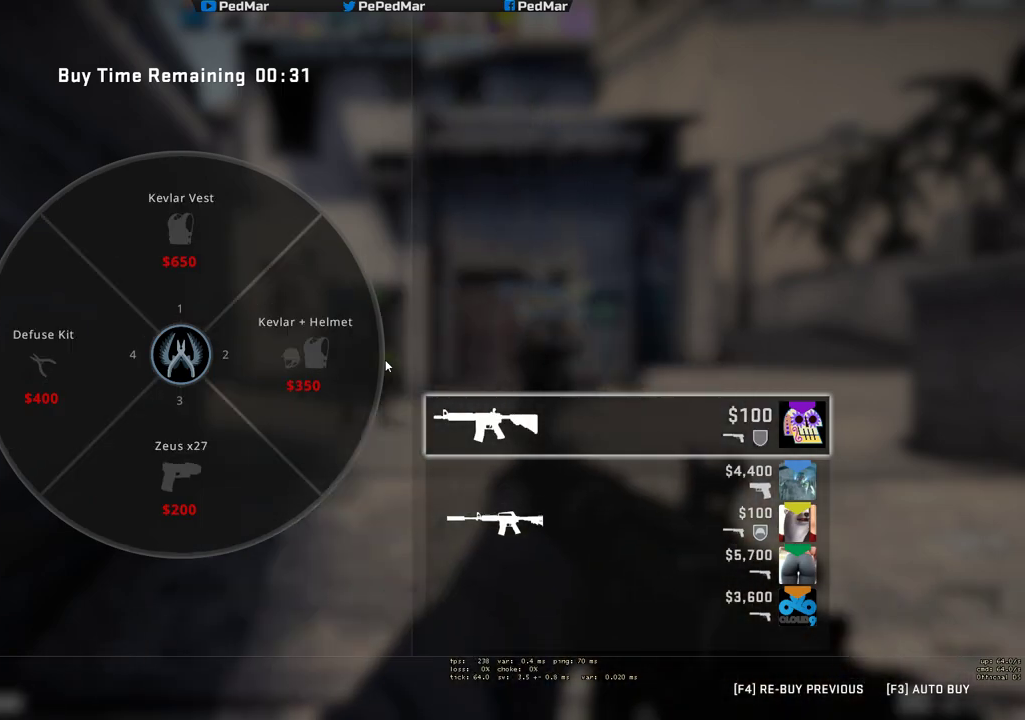
Gameplay with keyboard and mouse; each line is a JSON object with the keys and mouse buttons held at the frame after it. "events" lists presses ("down") and releases ("up") of "a", "c", "ctrl", "d", "e", "f", "q", "r", "s", "shift", "space", "tab", "w", "x", "z", "mouse_left", "mouse_wheel", "mouse_right", "mouse_mb4" and "mouse_mb5" between this image and that frame as [ms after this image, input, new state], when the widget could be followed in between. "mouse_left", "mouse_wheel", "mouse_right", "mouse_mb4", "mouse_mb5" = the "left", "wheel", "right", "mb4", "mb5" buttons of the "mouse" list. No other keys are recorded. "wheel" means that the mouse wheel is clicked or scrolled. Not read: mouse_move.
{"keys": [], "mouse": [], "events": [[33, "f", "down"], [100, "f", "up"]]}
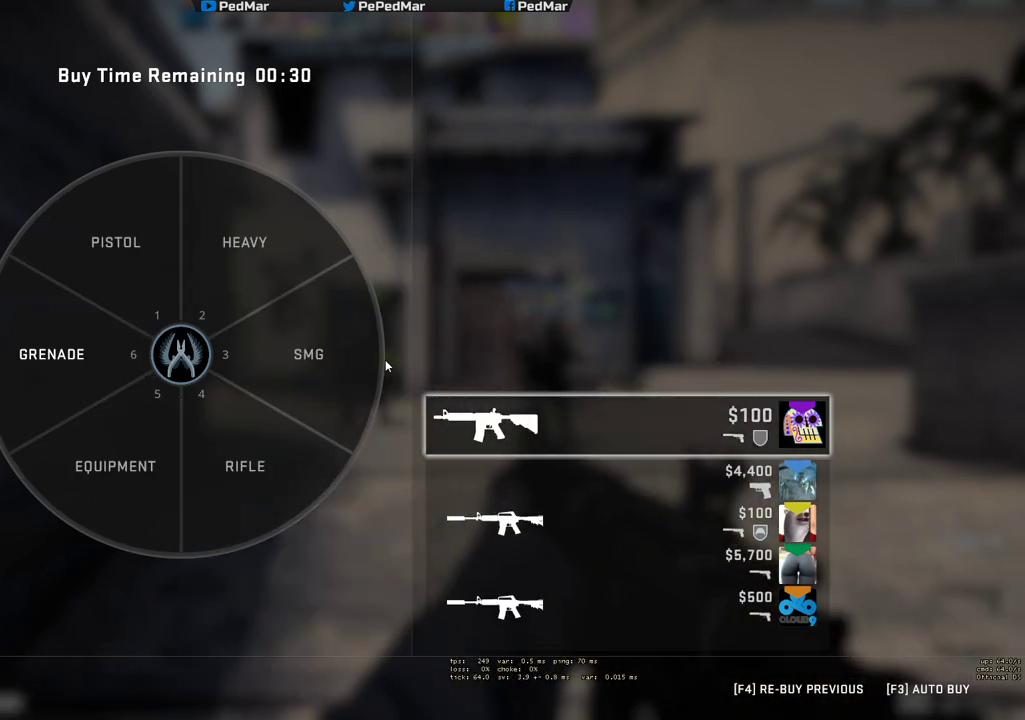
{"keys": [], "mouse": [], "events": []}
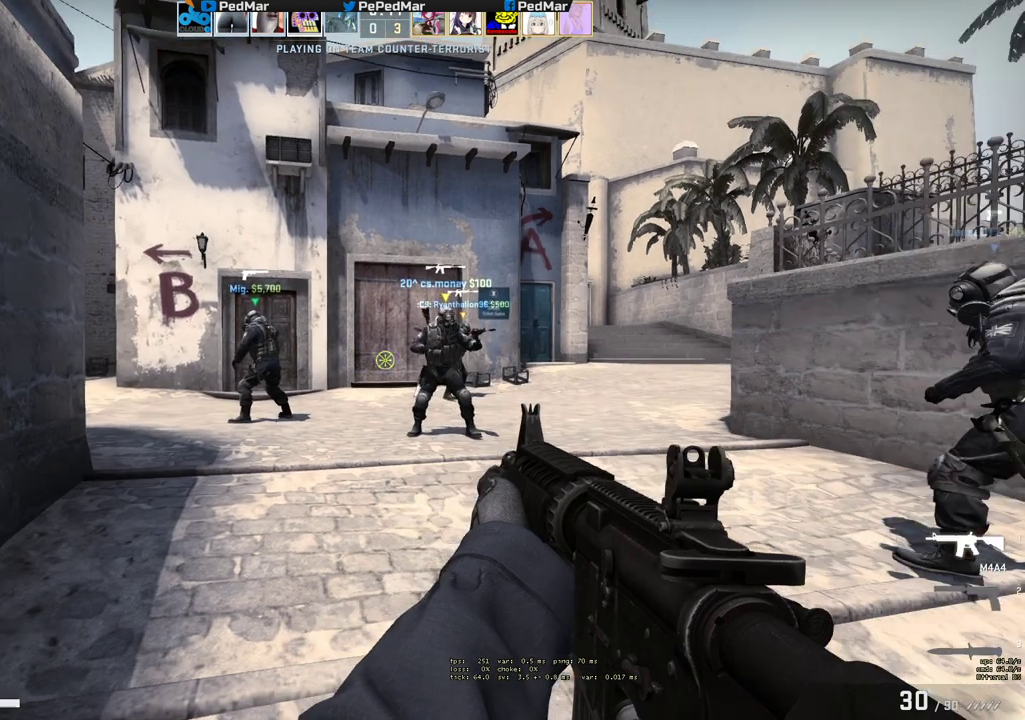
{"keys": ["w"], "mouse": [], "events": [[50, "w", "down"], [100, "q", "down"], [217, "q", "up"]]}
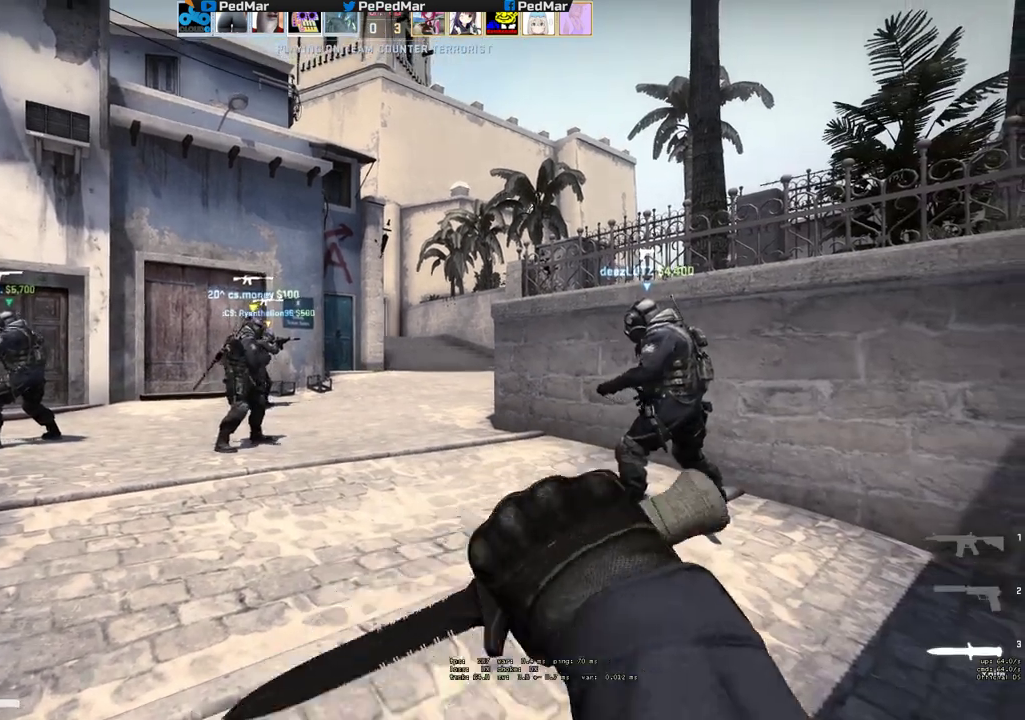
{"keys": [], "mouse": [], "events": [[233, "w", "up"]]}
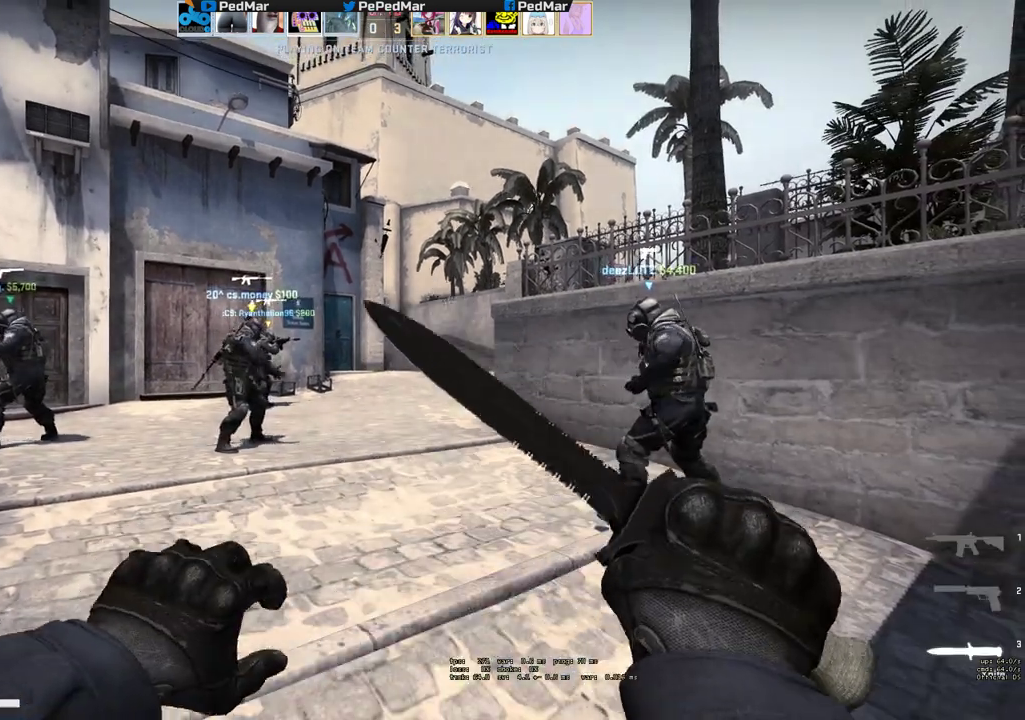
{"keys": [], "mouse": [], "events": []}
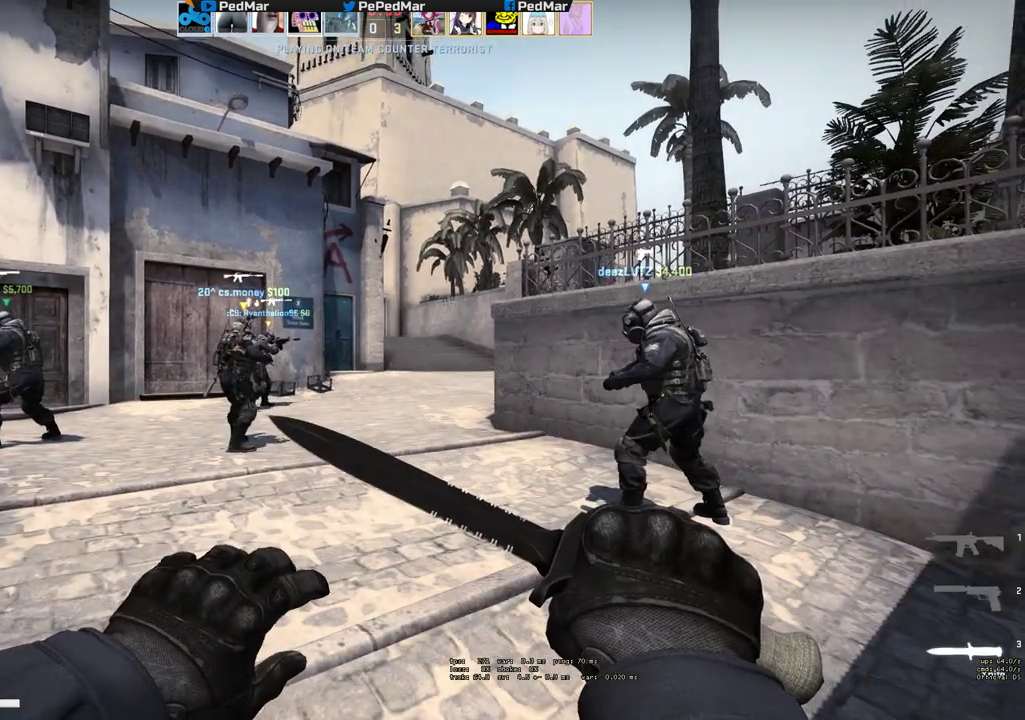
{"keys": [], "mouse": [], "events": []}
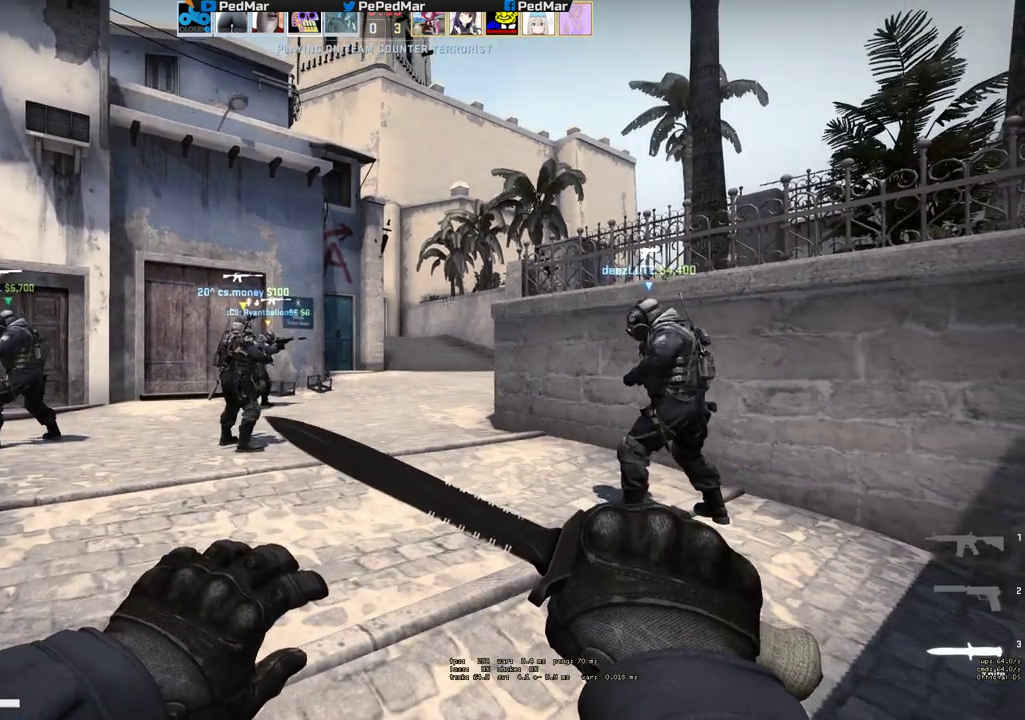
{"keys": [], "mouse": [], "events": []}
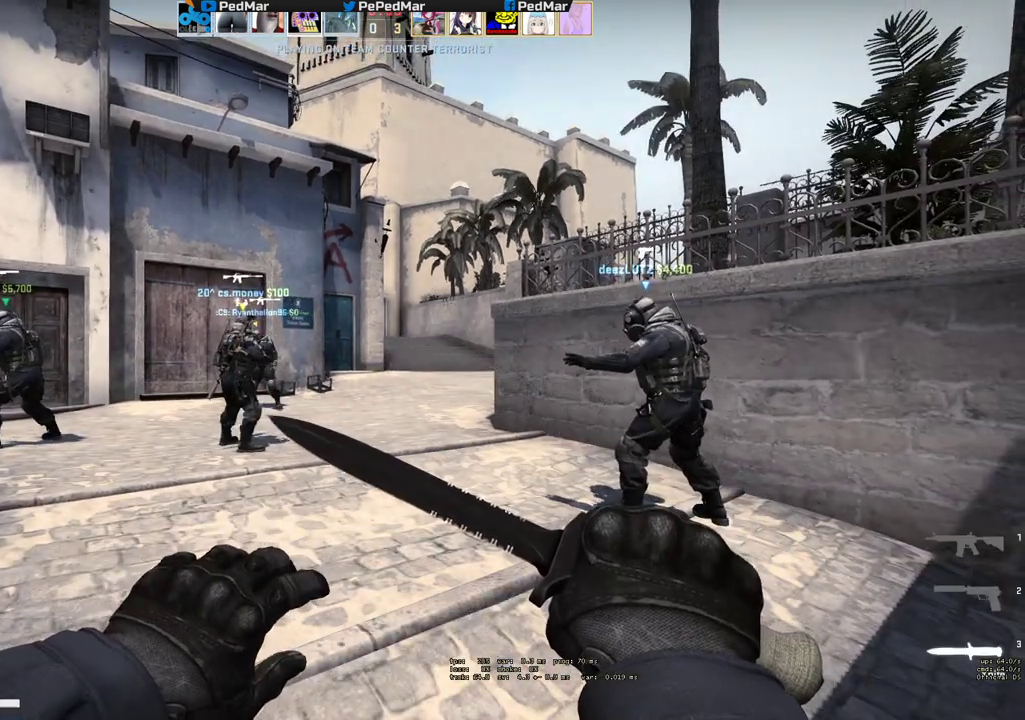
{"keys": [], "mouse": [], "events": []}
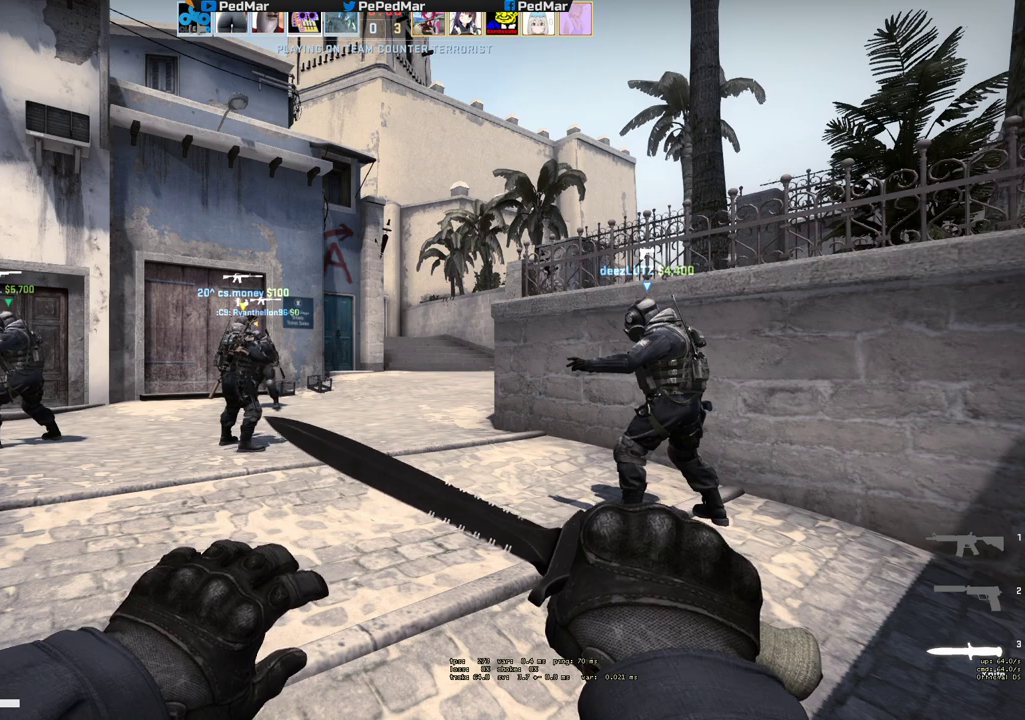
{"keys": [], "mouse": [], "events": []}
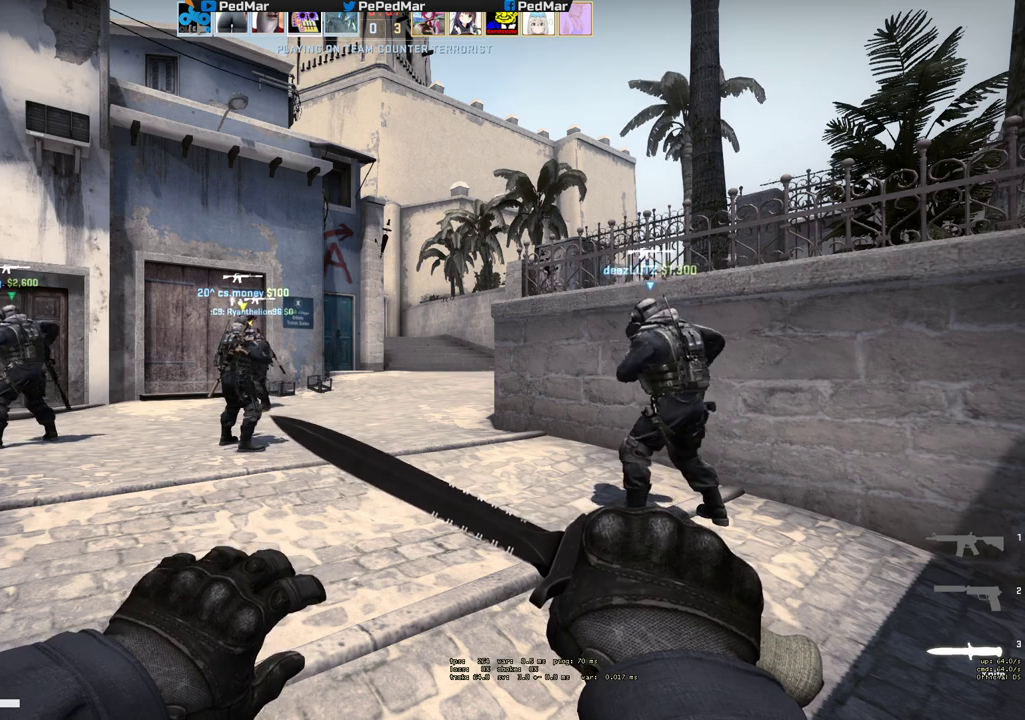
{"keys": ["w"], "mouse": [], "events": [[417, "w", "down"]]}
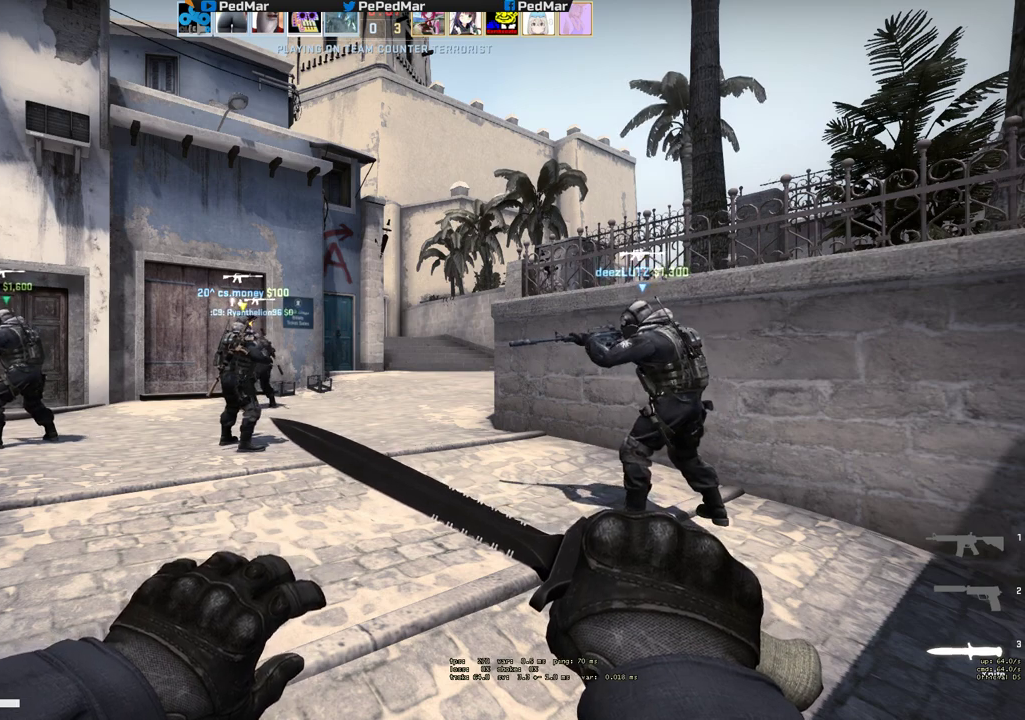
{"keys": ["w"], "mouse": [], "events": []}
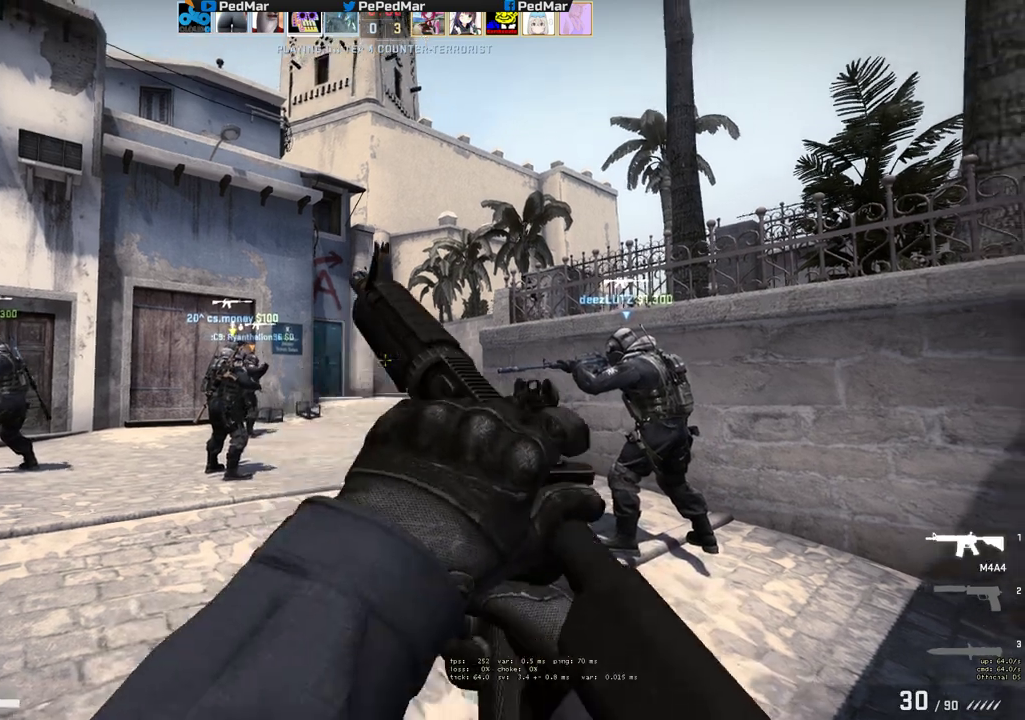
{"keys": [], "mouse": [], "events": [[200, "w", "up"]]}
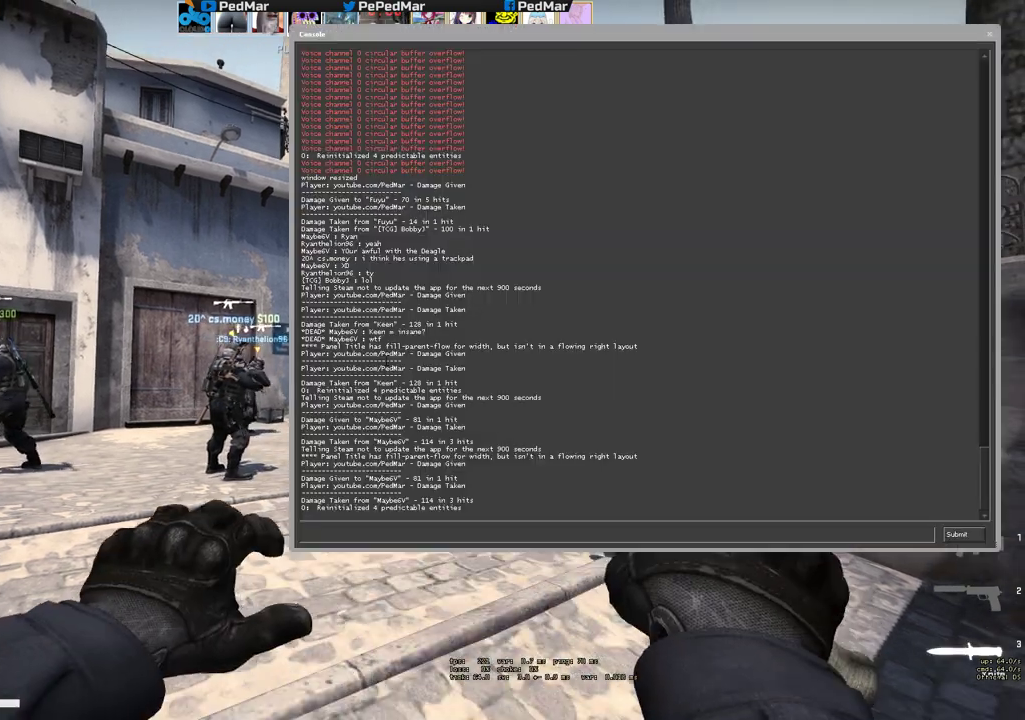
{"keys": [], "mouse": [], "events": [[167, "c", "down"], [250, "c", "up"]]}
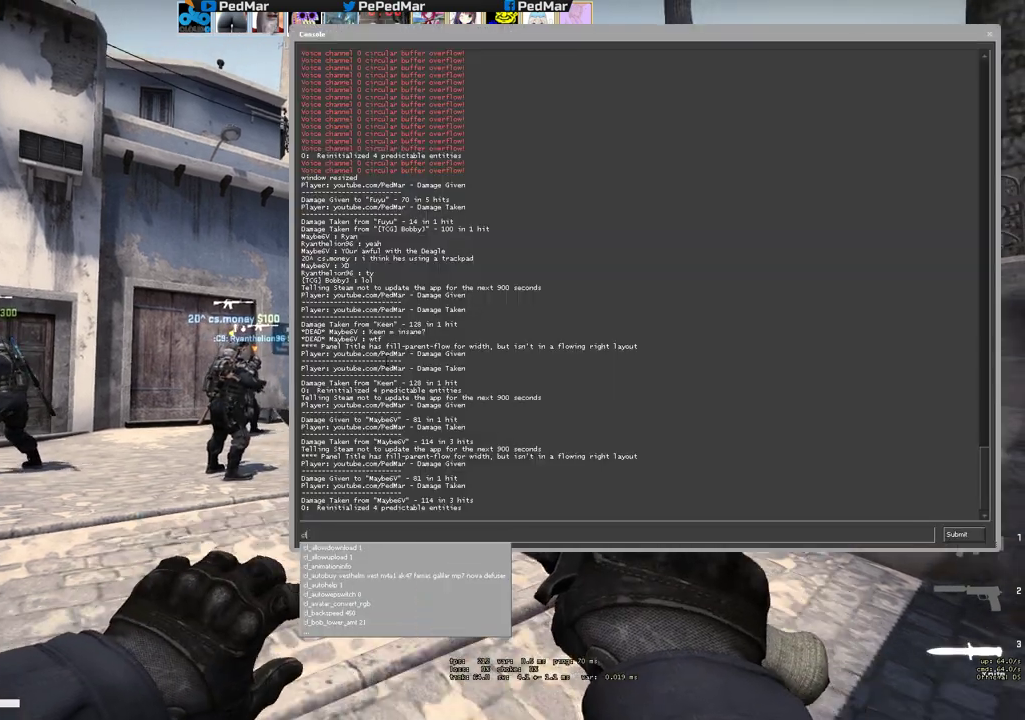
{"keys": ["s"], "mouse": [], "events": [[117, "c", "down"], [183, "c", "up"], [283, "r", "down"], [333, "r", "up"], [467, "s", "down"]]}
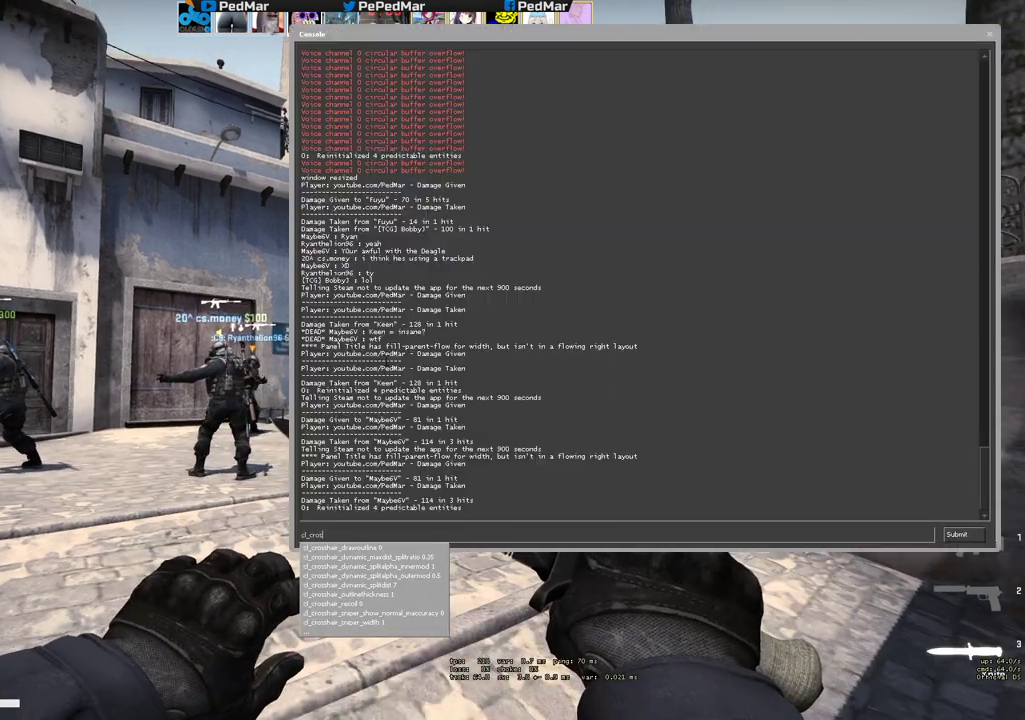
{"keys": [], "mouse": [], "events": [[33, "s", "up"], [83, "s", "down"], [167, "s", "up"], [250, "a", "down"], [367, "a", "up"], [417, "r", "down"], [483, "r", "up"]]}
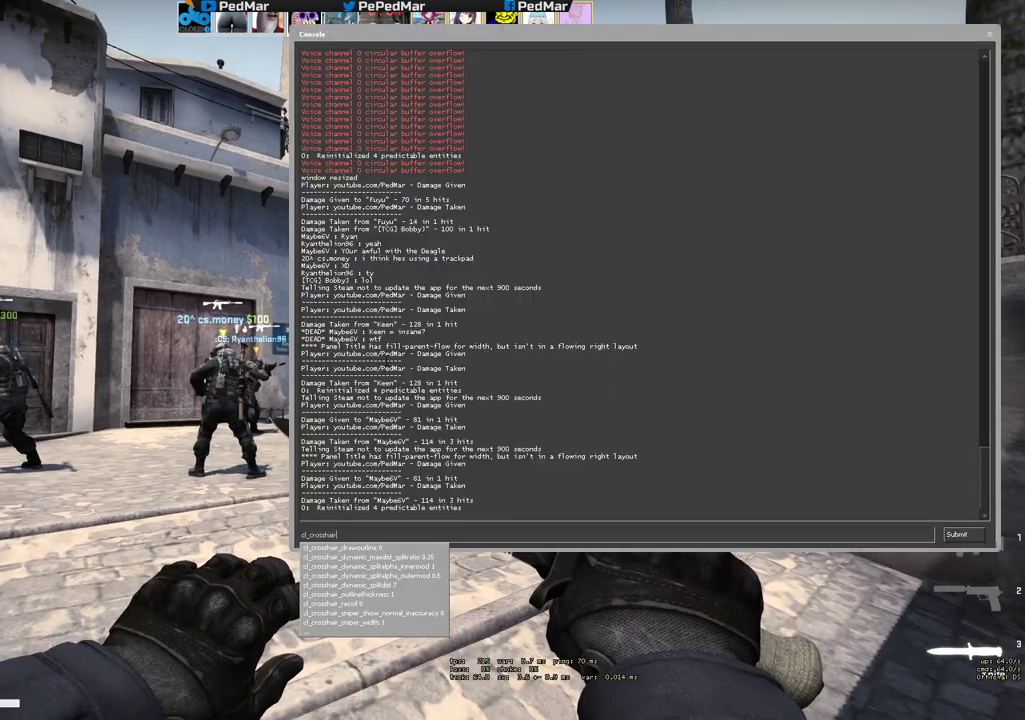
{"keys": [], "mouse": [], "events": [[83, "c", "down"], [167, "c", "up"]]}
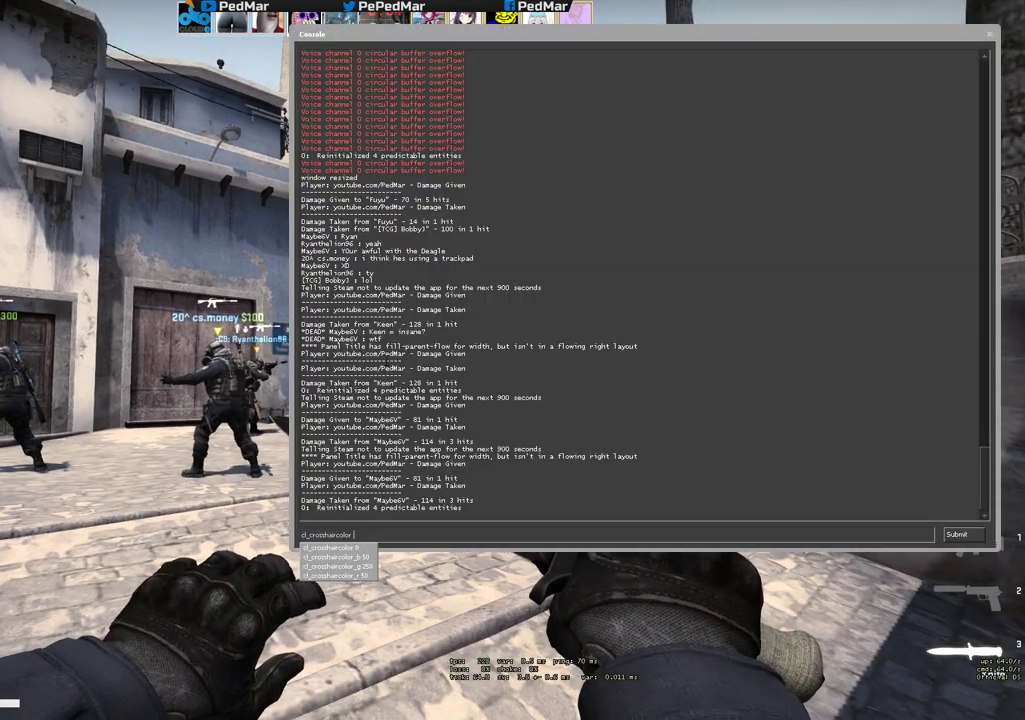
{"keys": [], "mouse": [], "events": []}
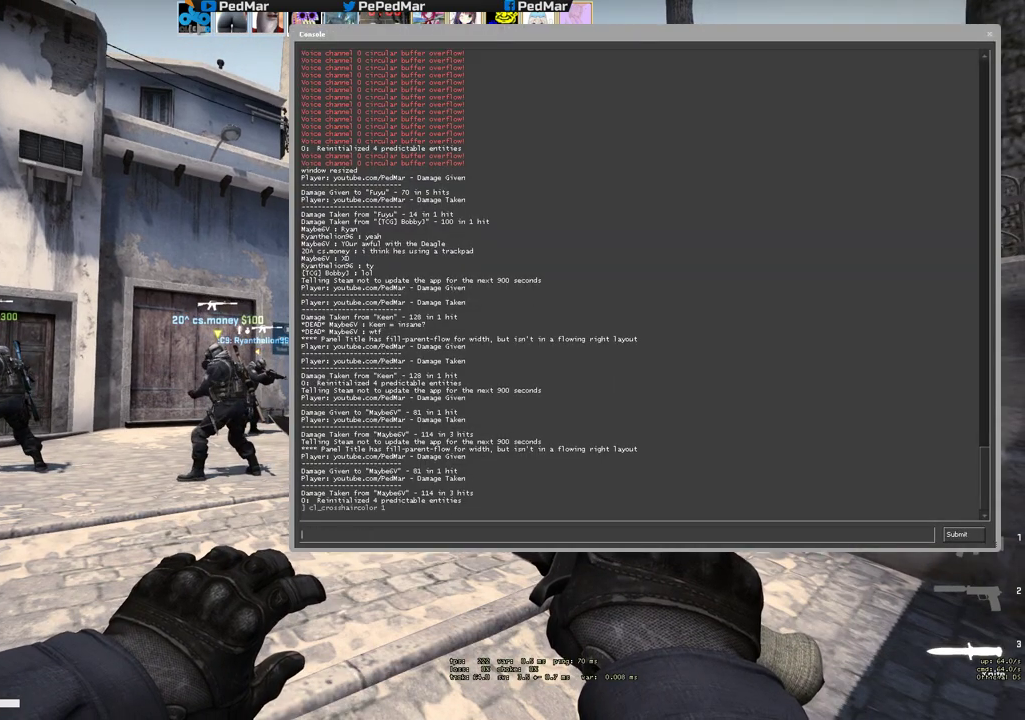
{"keys": [], "mouse": [], "events": []}
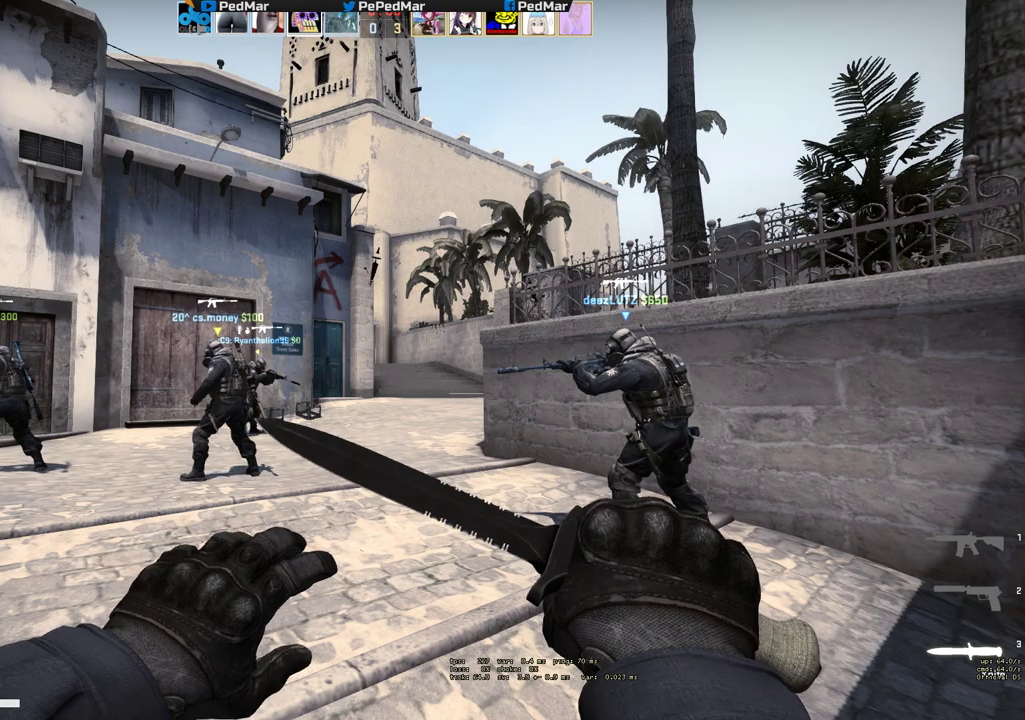
{"keys": [], "mouse": [], "events": []}
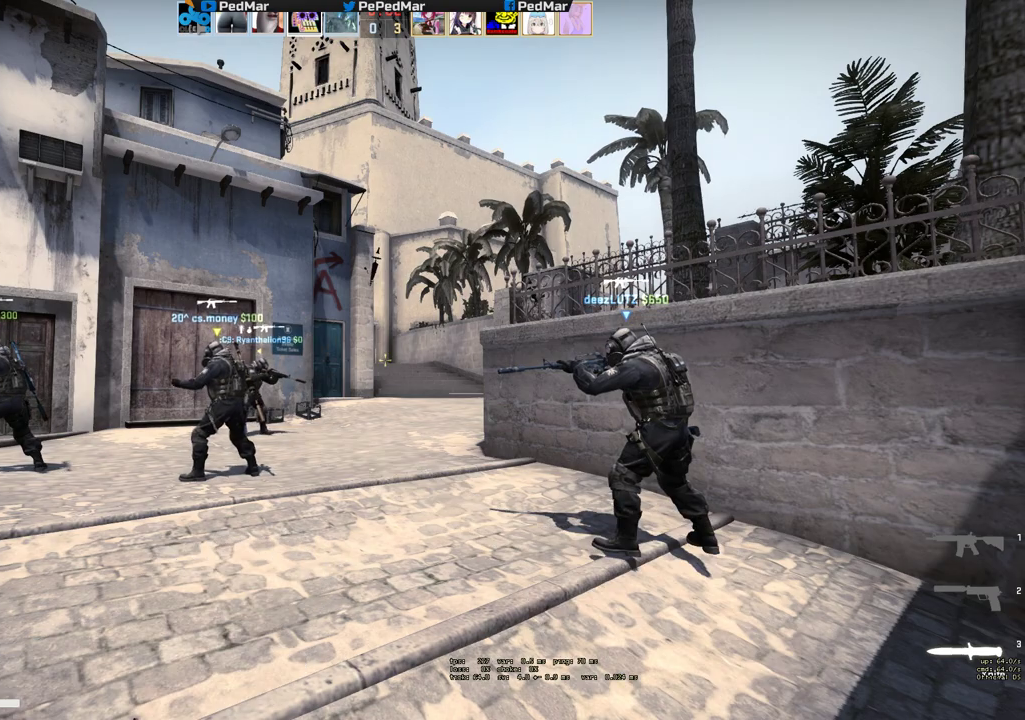
{"keys": [], "mouse": [], "events": []}
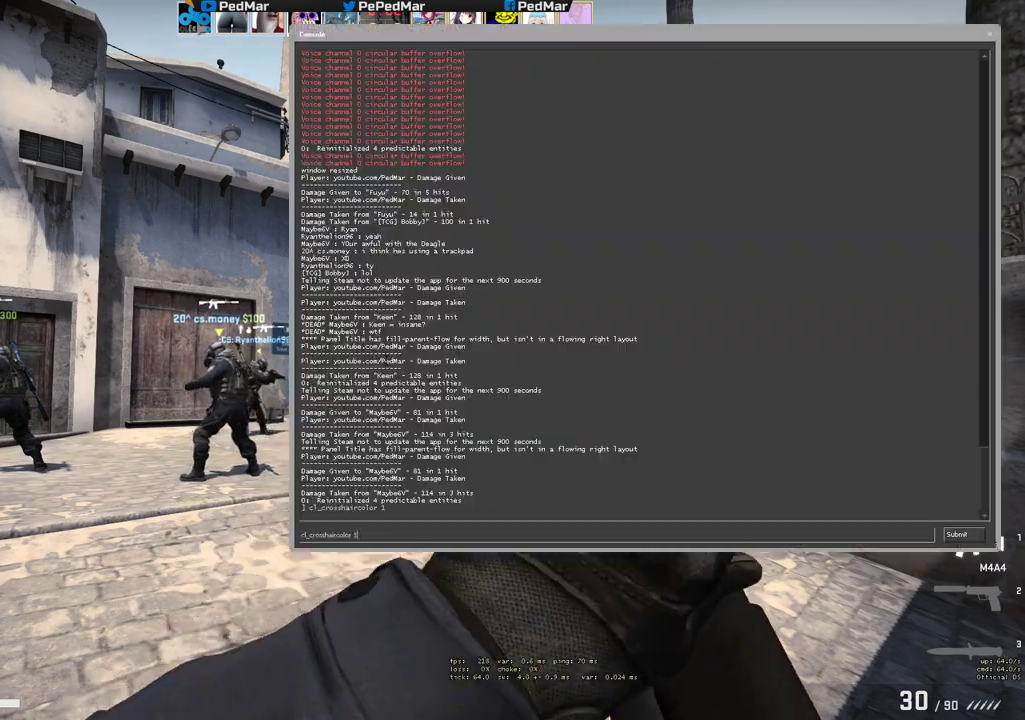
{"keys": [], "mouse": [], "events": []}
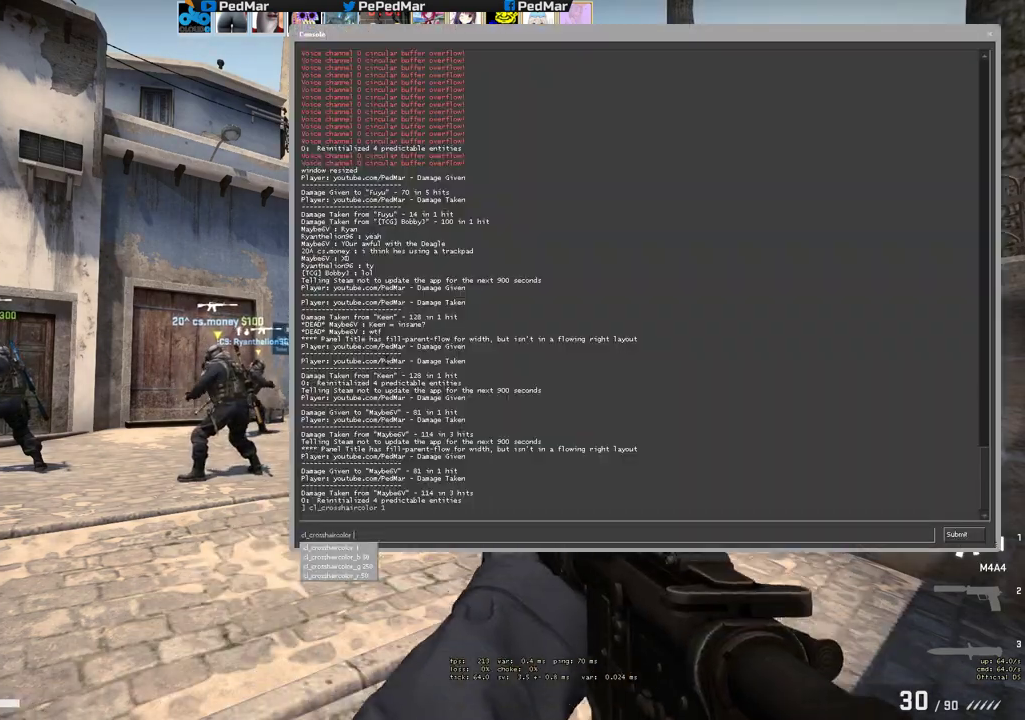
{"keys": [], "mouse": [], "events": []}
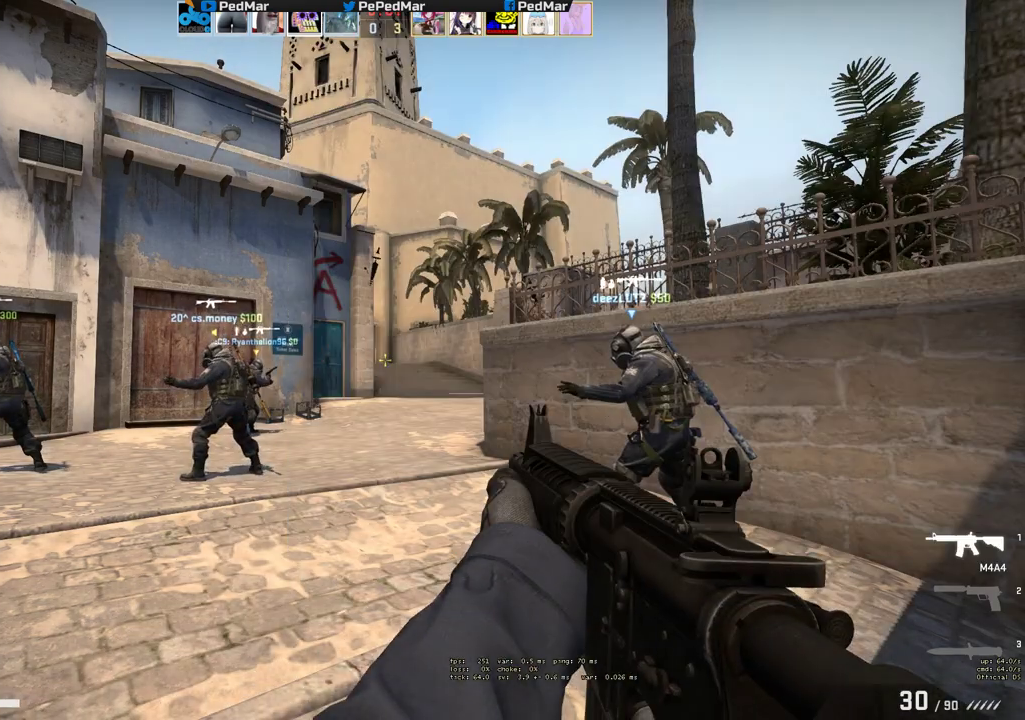
{"keys": [], "mouse": [], "events": []}
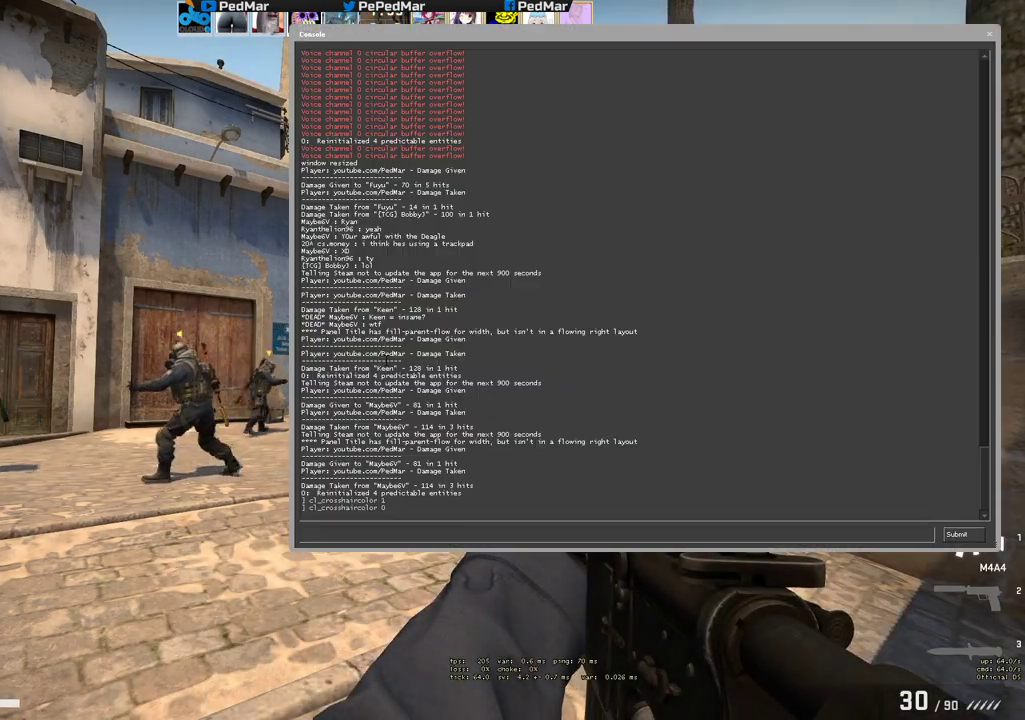
{"keys": [], "mouse": [], "events": []}